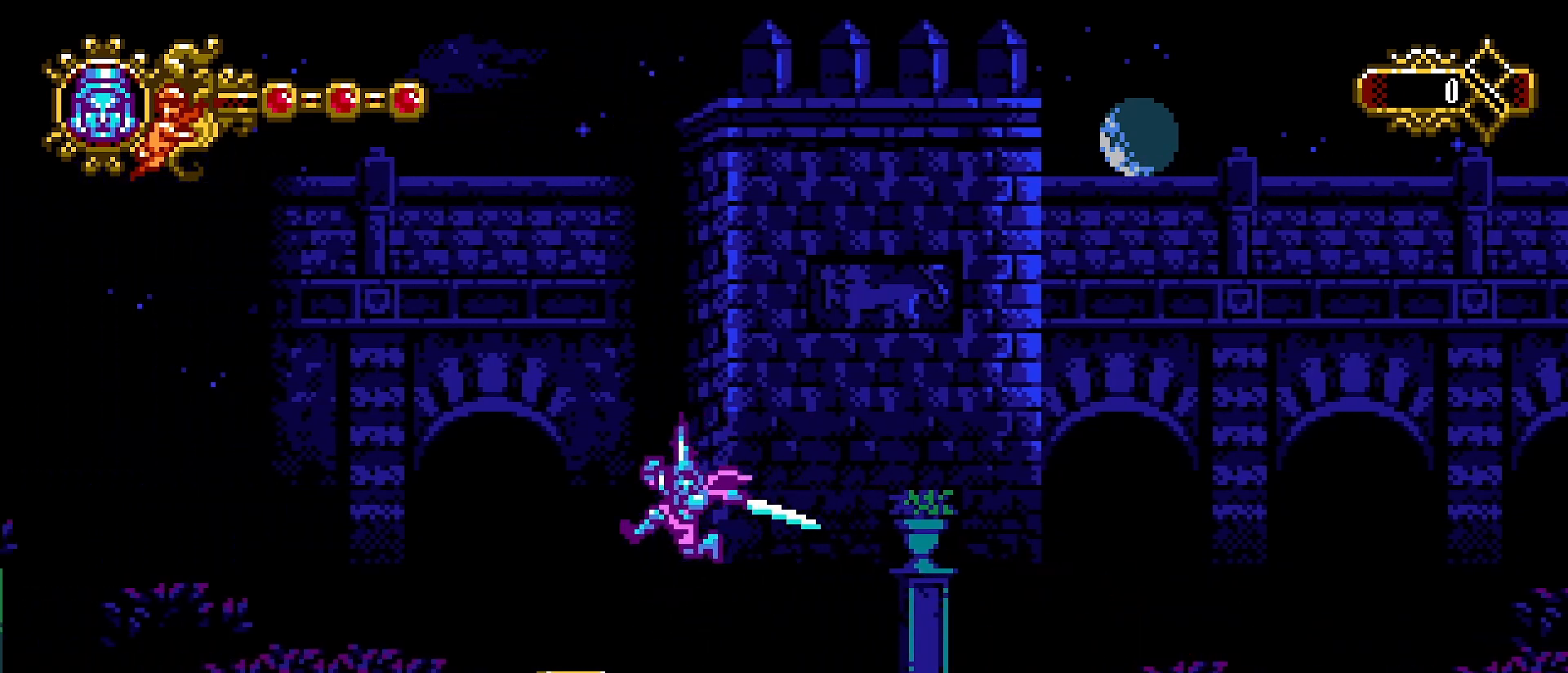
Gameplay with a controller (PlayStation layout); each line is a JSON object with the inputs held at the frame after it. "events" lists button and stick changes between this image and that frame as [ms after this image, input, new state], when the widget could be followed in between.
{"buttons": [], "left_stick": "right", "right_stick": "center", "events": [[333, "left_stick", "right"]]}
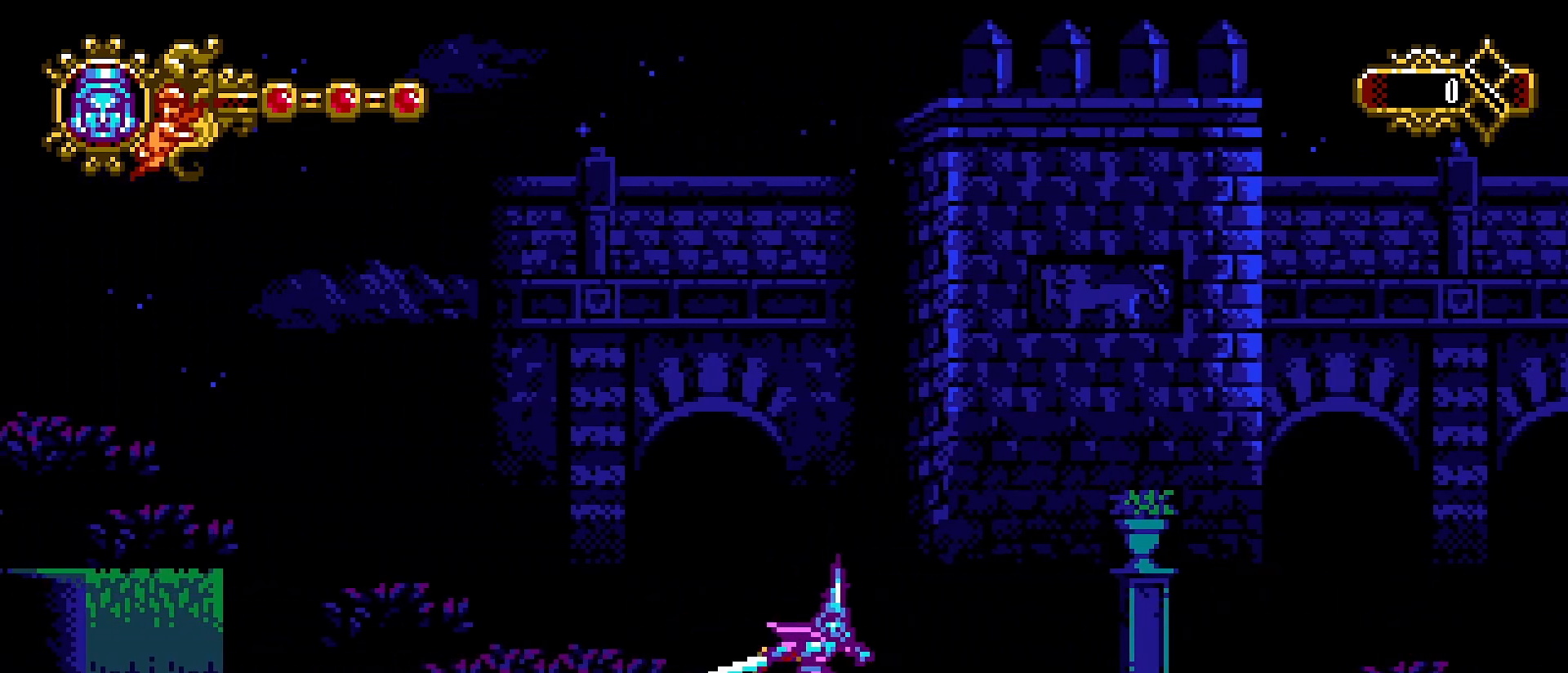
{"buttons": ["CROSS"], "left_stick": "right", "right_stick": "center", "events": [[433, "CROSS", "down"]]}
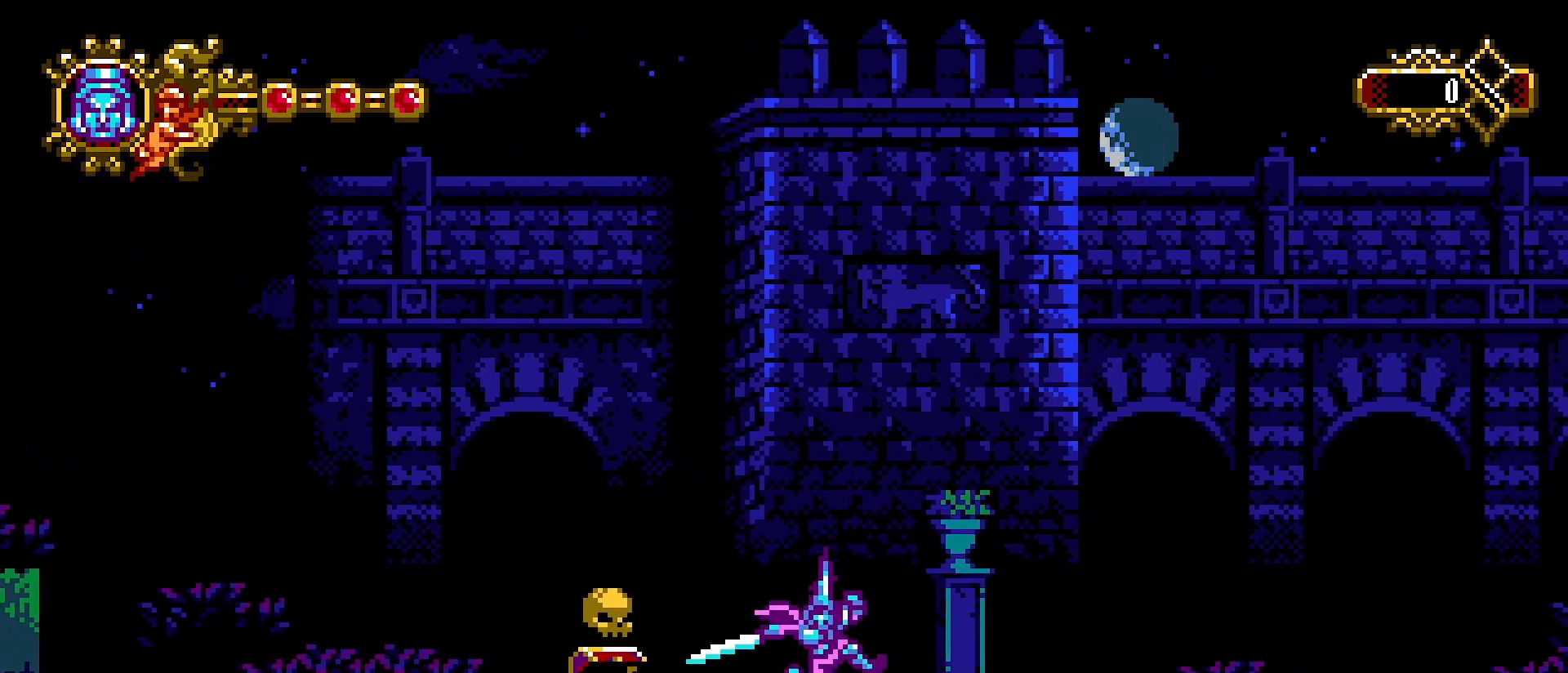
{"buttons": ["CROSS"], "left_stick": "right", "right_stick": "center", "events": [[33, "CROSS", "up"], [500, "CROSS", "down"]]}
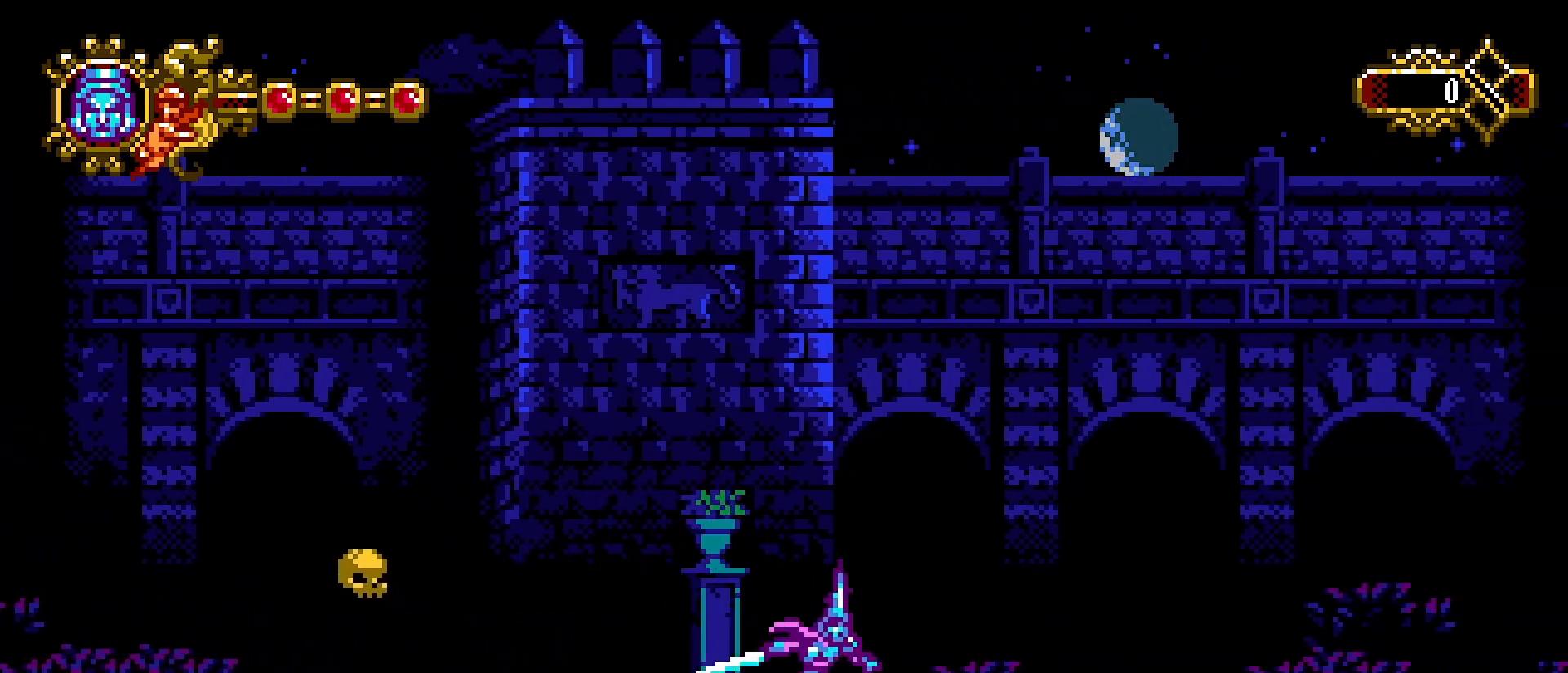
{"buttons": ["L1"], "left_stick": "right", "right_stick": "center", "events": [[100, "CROSS", "up"], [467, "L1", "down"]]}
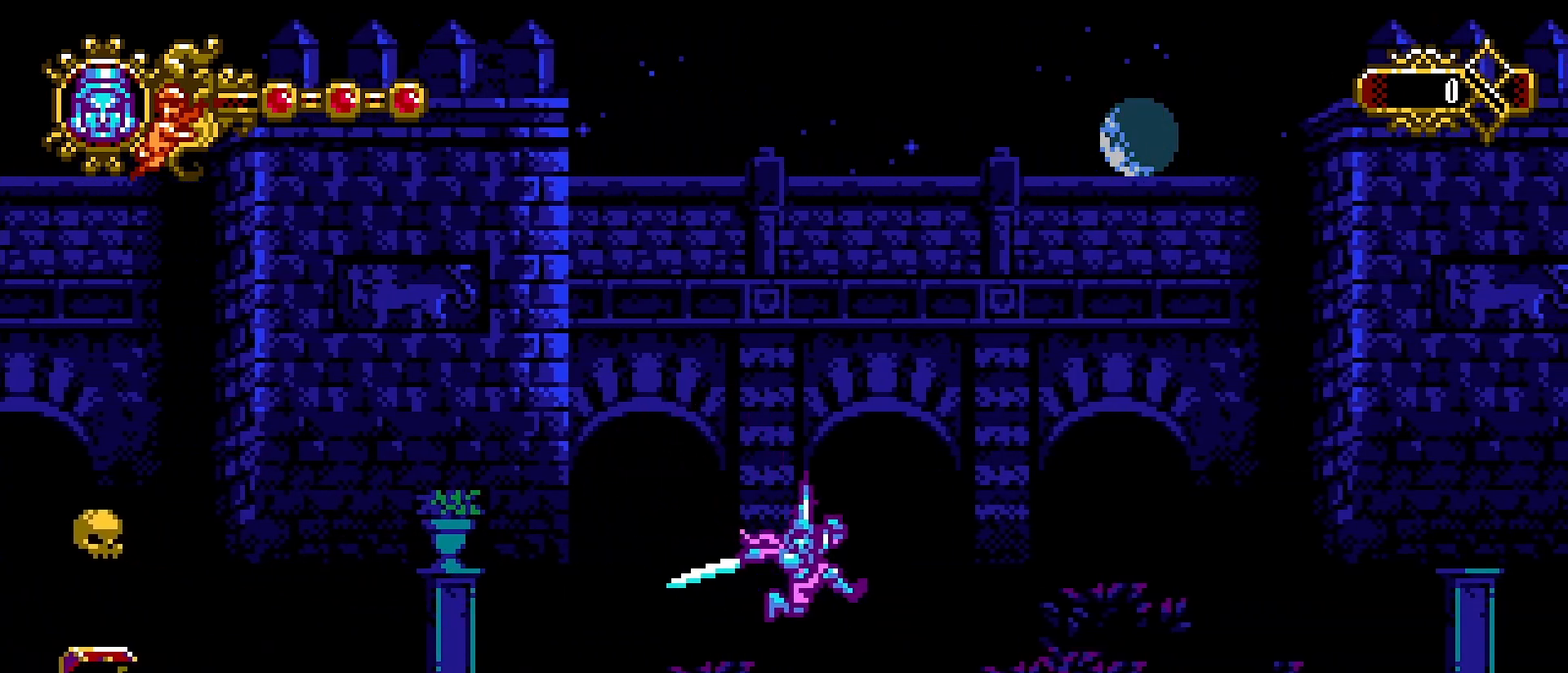
{"buttons": [], "left_stick": "right", "right_stick": "center", "events": [[33, "L1", "up"], [167, "CROSS", "down"], [267, "CROSS", "up"]]}
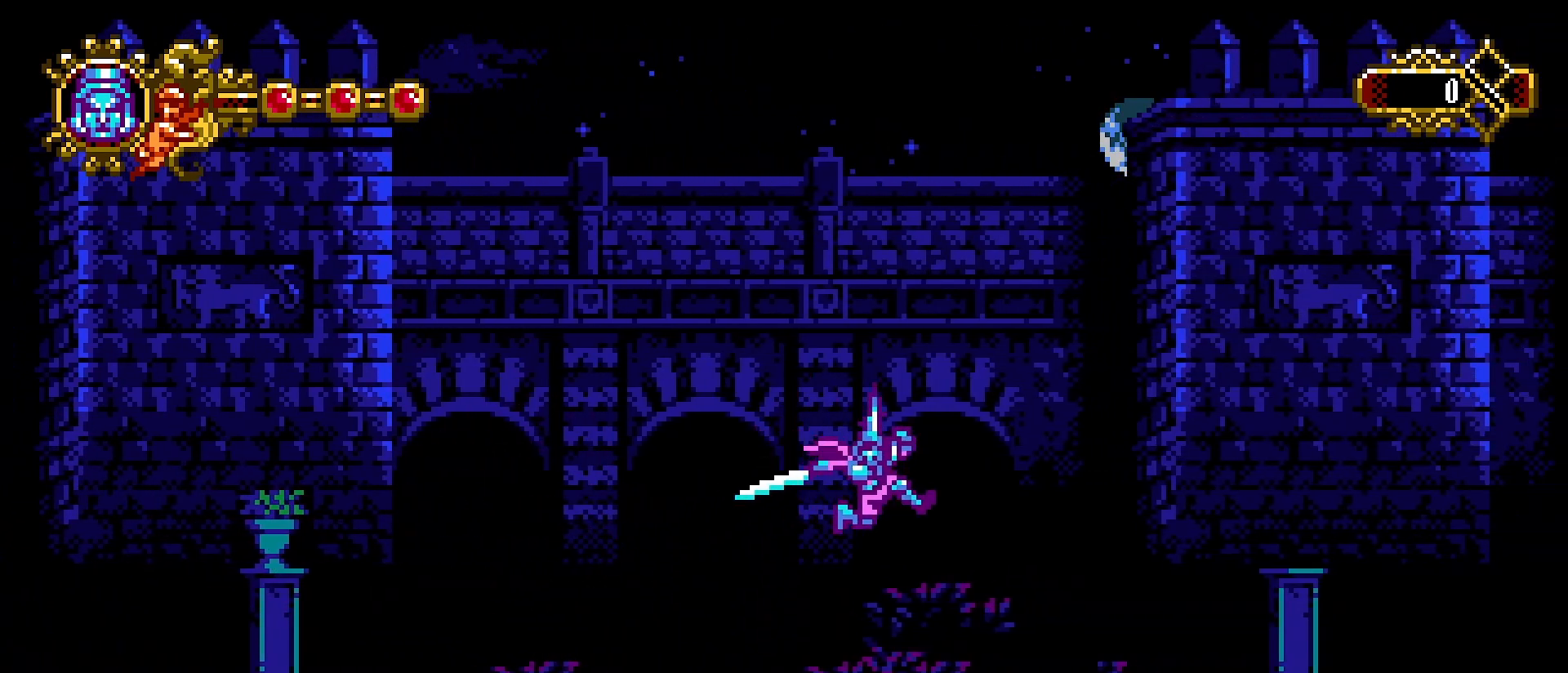
{"buttons": [], "left_stick": "right", "right_stick": "center", "events": [[300, "CROSS", "down"], [400, "CROSS", "up"]]}
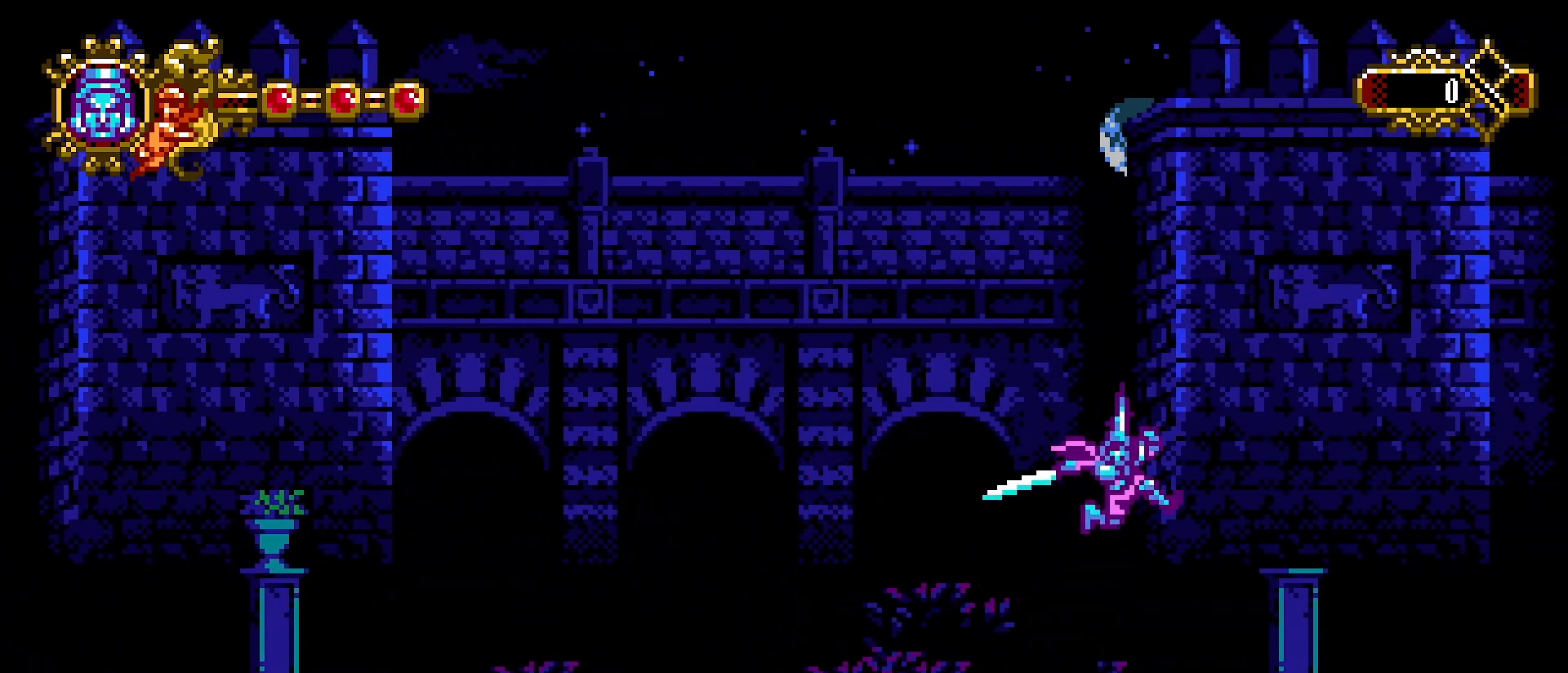
{"buttons": ["CROSS"], "left_stick": "right", "right_stick": "center", "events": [[467, "CROSS", "down"]]}
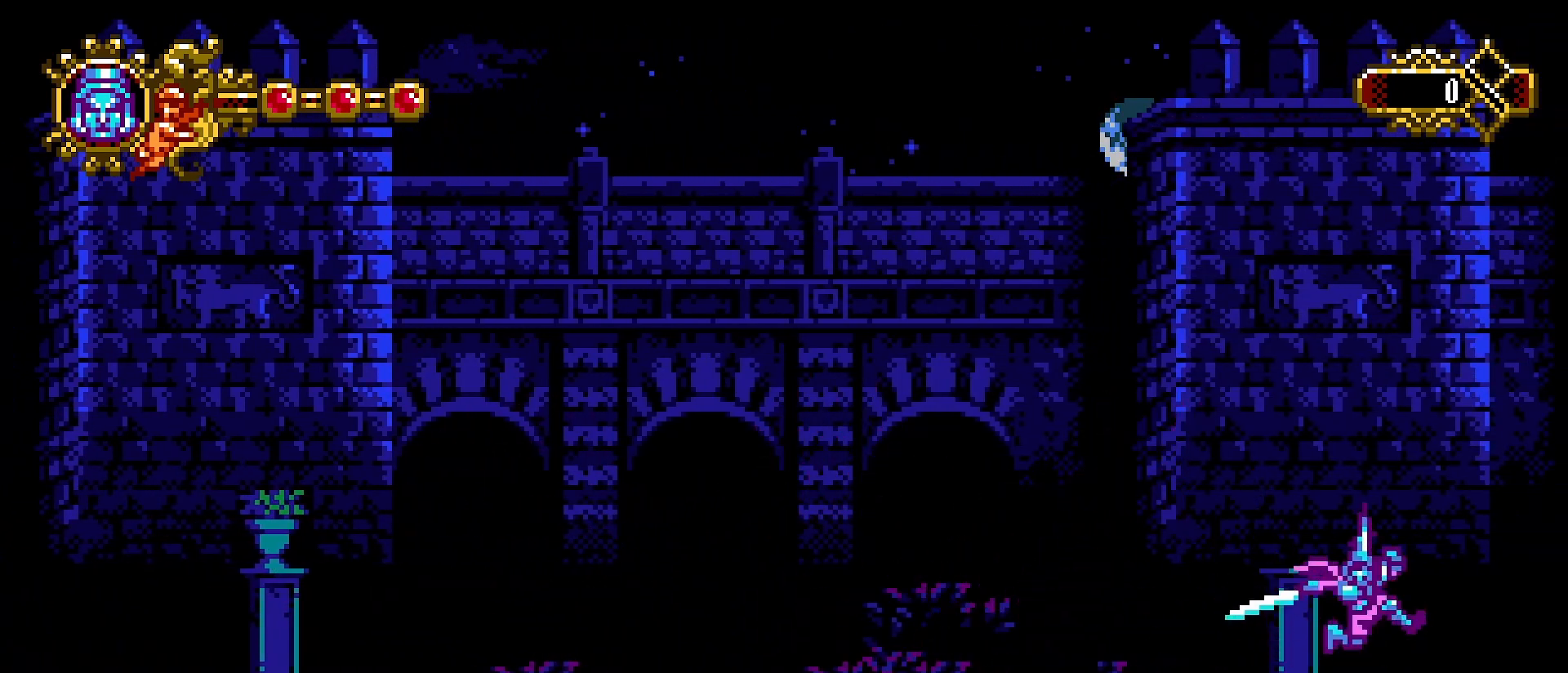
{"buttons": [], "left_stick": "right", "right_stick": "center", "events": [[67, "CROSS", "up"]]}
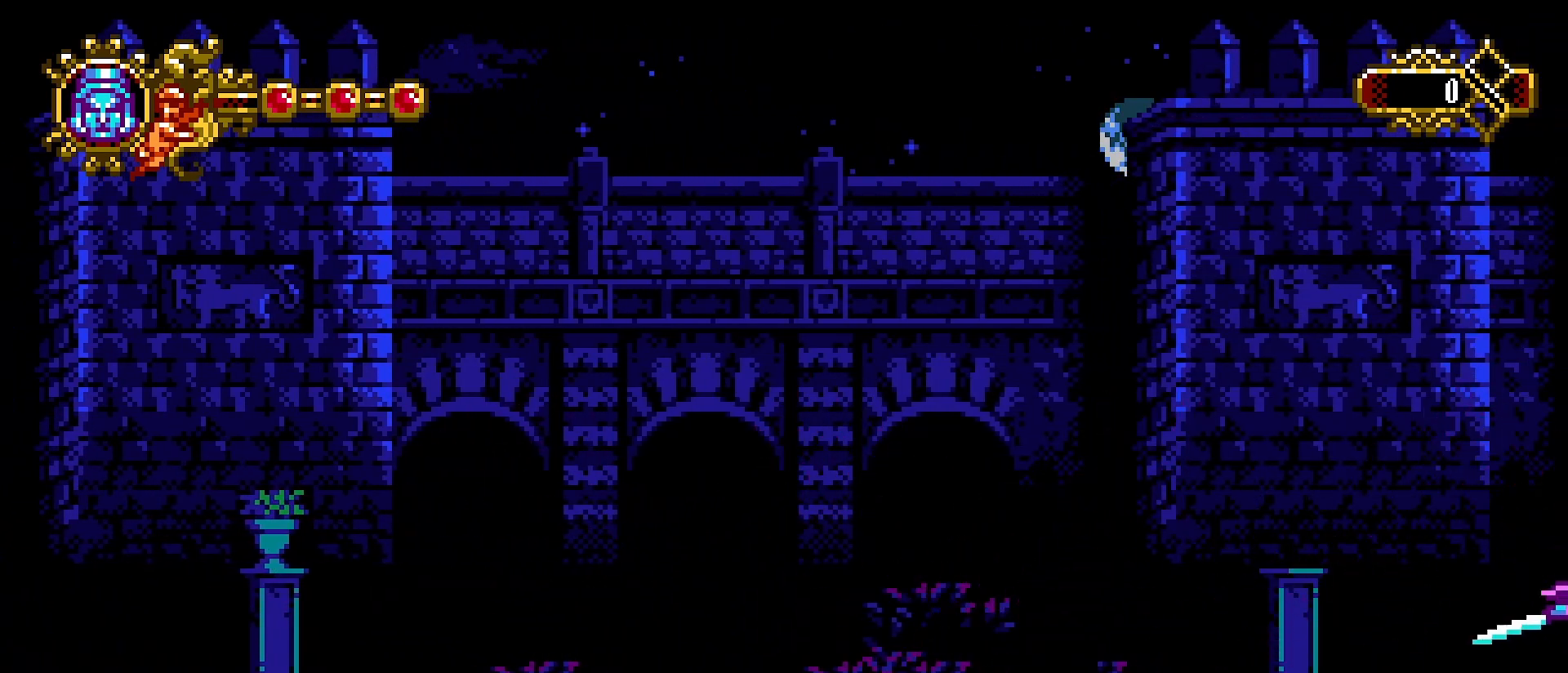
{"buttons": [], "left_stick": "down-right", "right_stick": "center", "events": [[467, "left_stick", "down-right"]]}
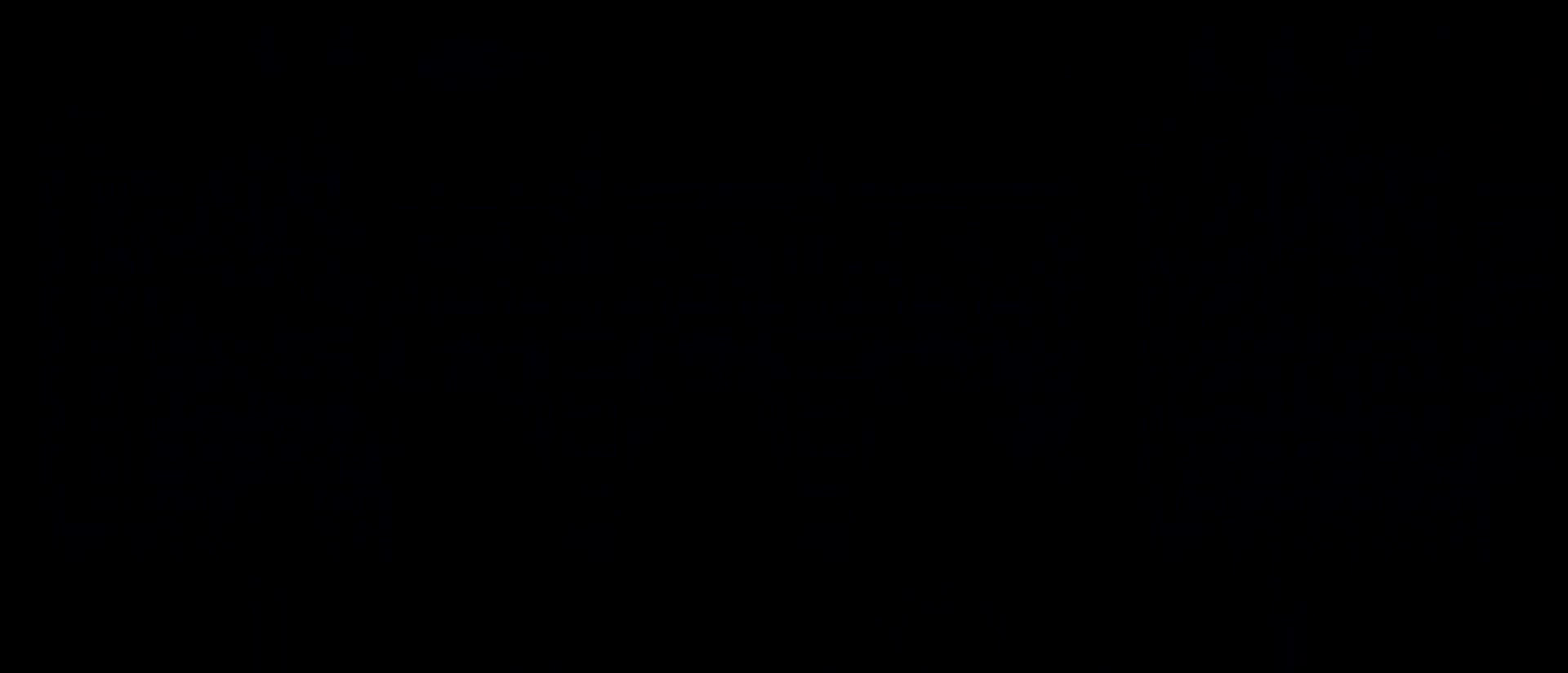
{"buttons": [], "left_stick": "center", "right_stick": "center", "events": [[67, "left_stick", "center"]]}
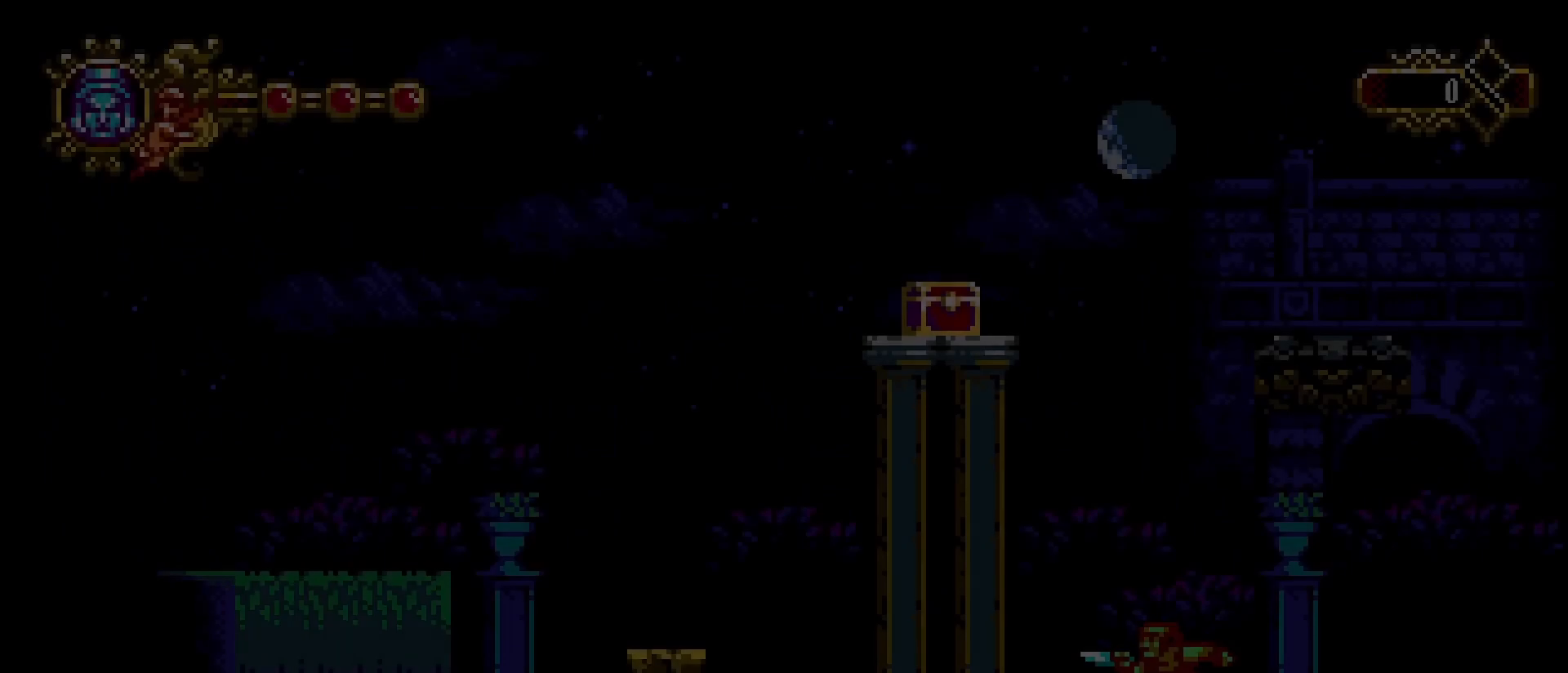
{"buttons": [], "left_stick": "right", "right_stick": "center", "events": [[267, "left_stick", "right"]]}
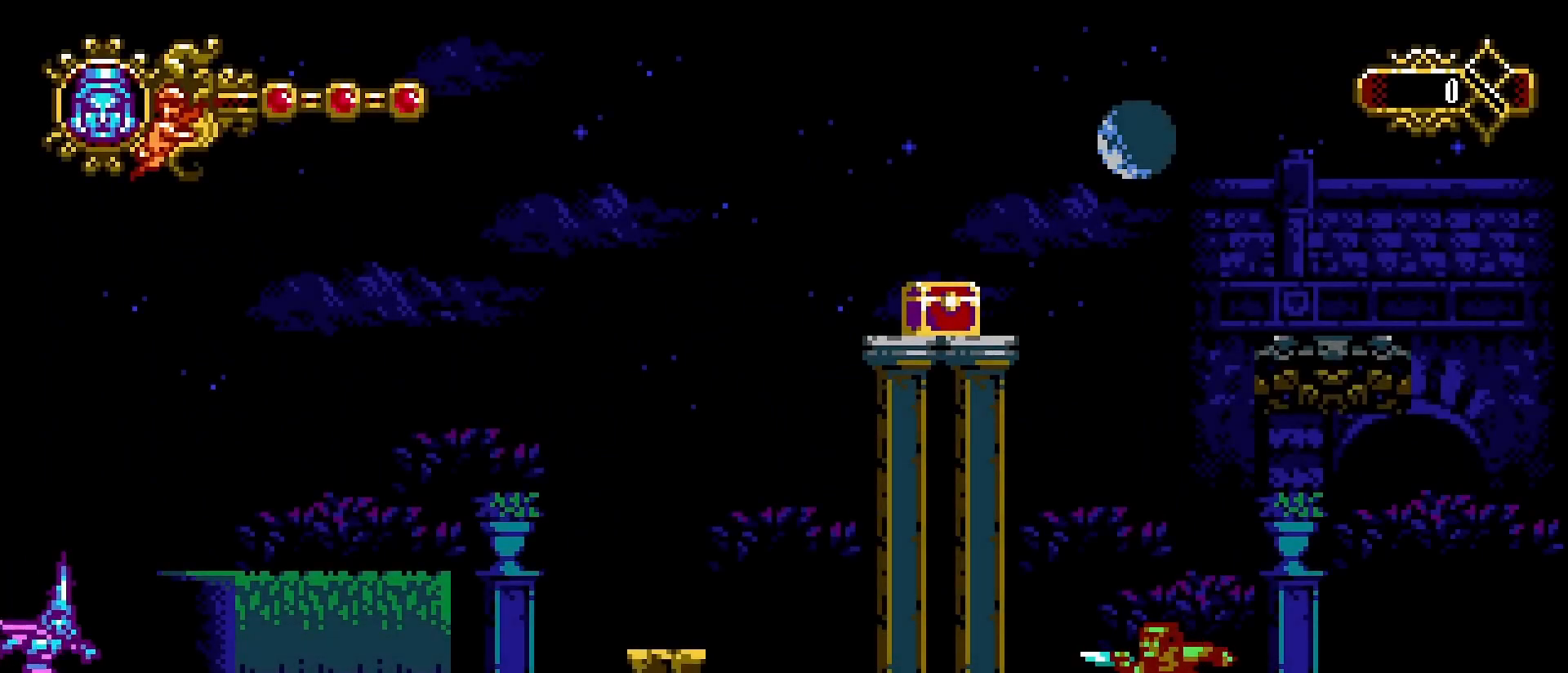
{"buttons": [], "left_stick": "right", "right_stick": "center", "events": []}
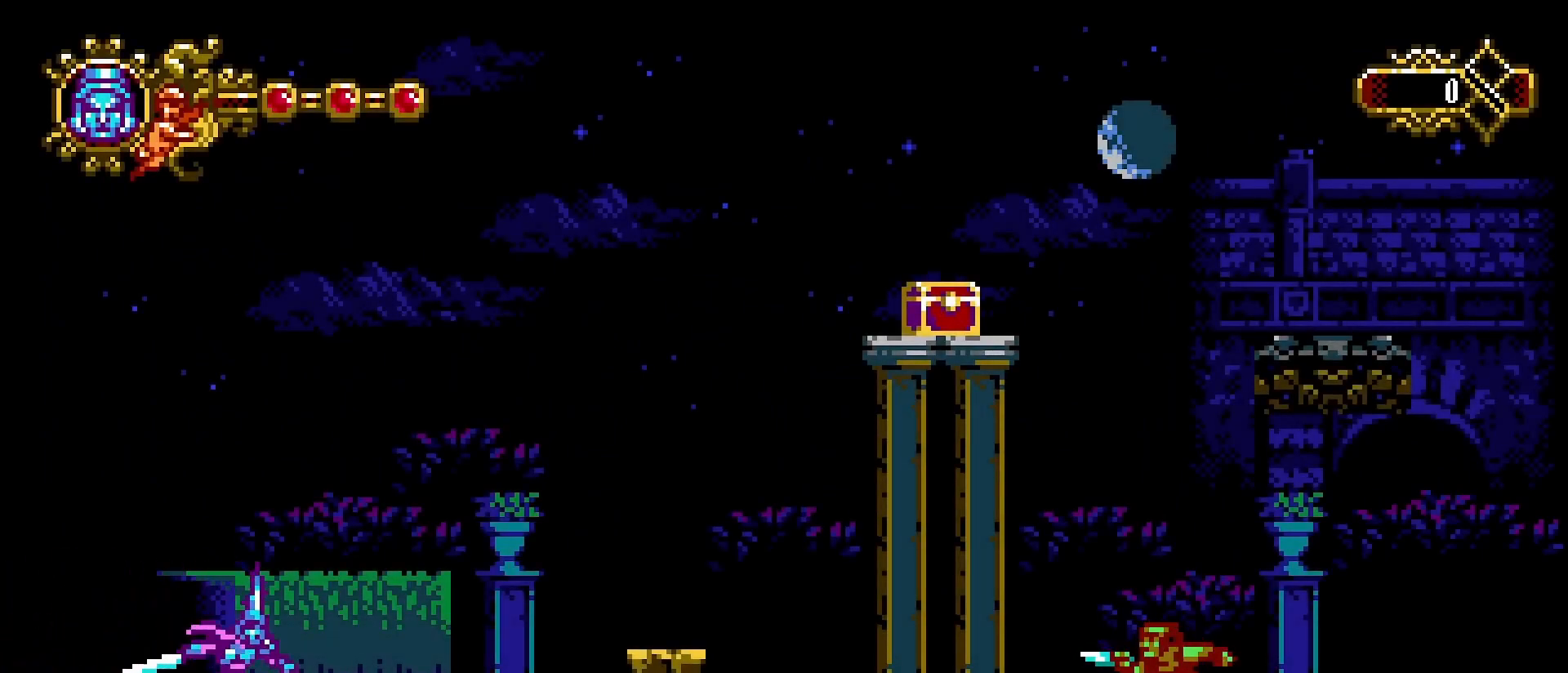
{"buttons": ["CROSS"], "left_stick": "right", "right_stick": "center", "events": [[367, "CROSS", "down"]]}
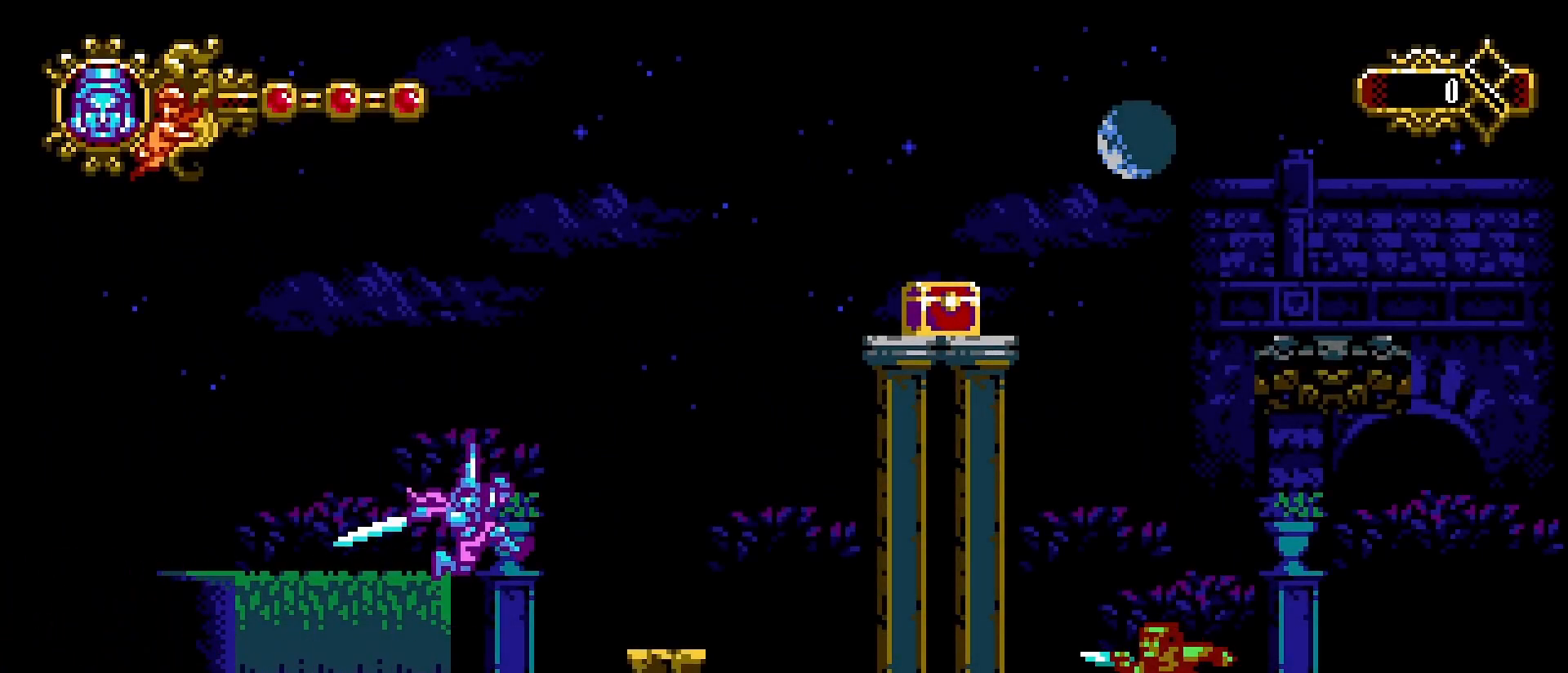
{"buttons": ["CROSS"], "left_stick": "right", "right_stick": "center", "events": [[33, "CROSS", "up"], [500, "CROSS", "down"]]}
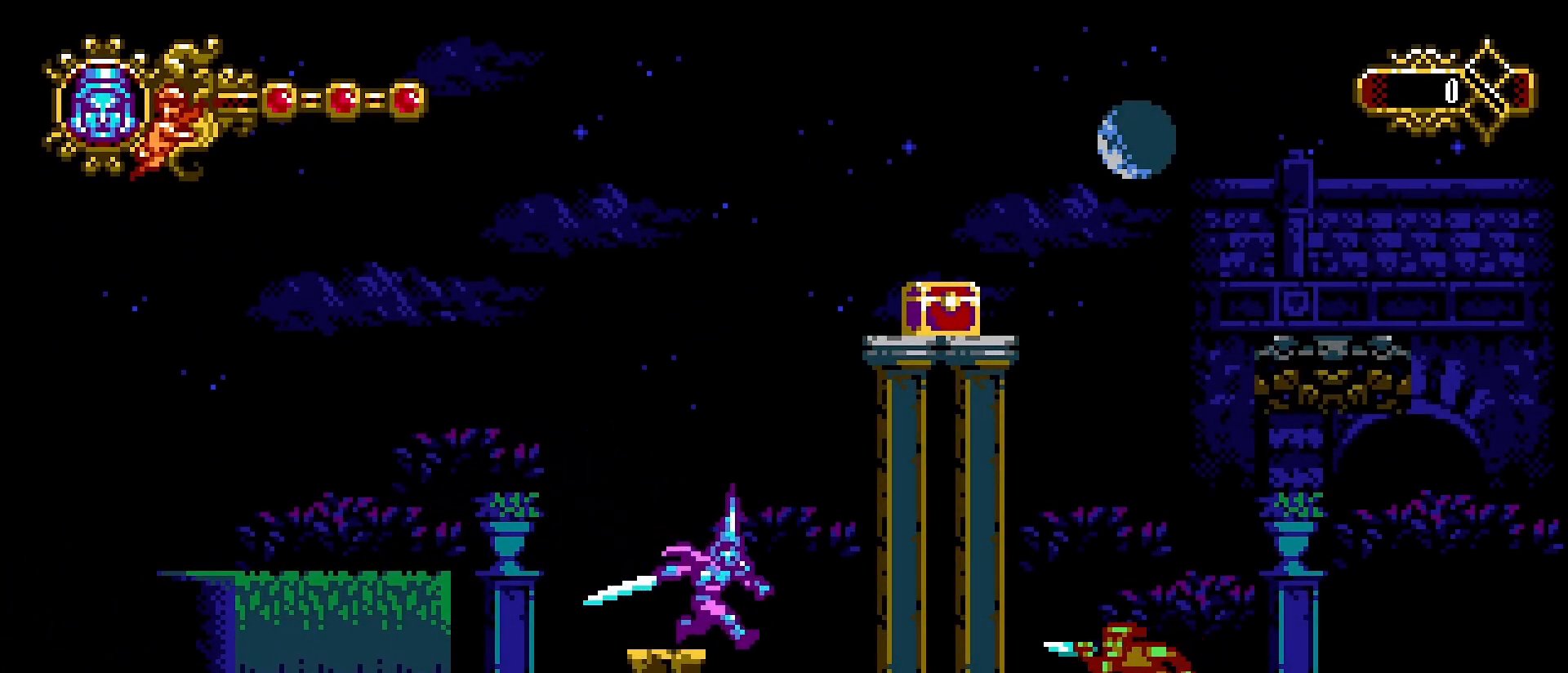
{"buttons": ["CROSS"], "left_stick": "left", "right_stick": "center", "events": [[400, "left_stick", "left"]]}
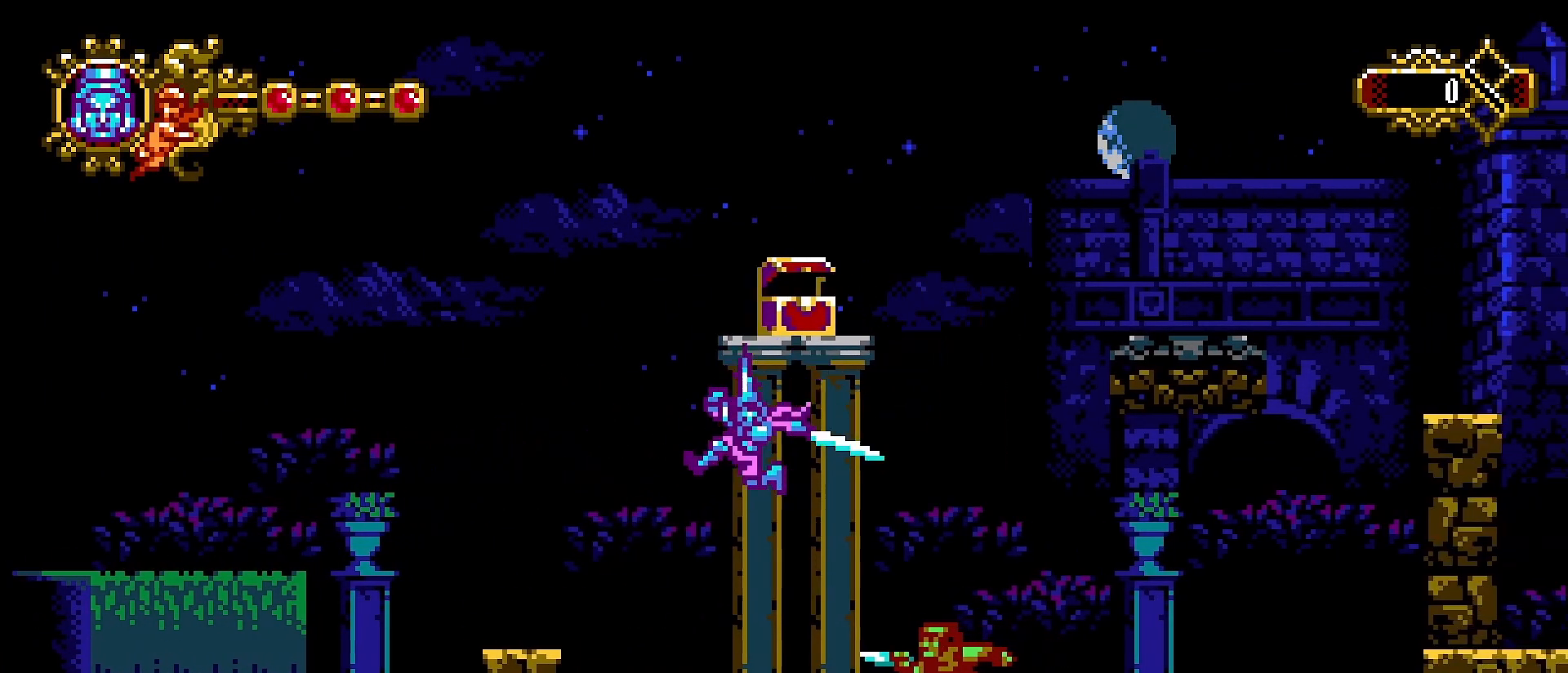
{"buttons": [], "left_stick": "right", "right_stick": "center", "events": [[267, "CROSS", "up"], [367, "left_stick", "right"]]}
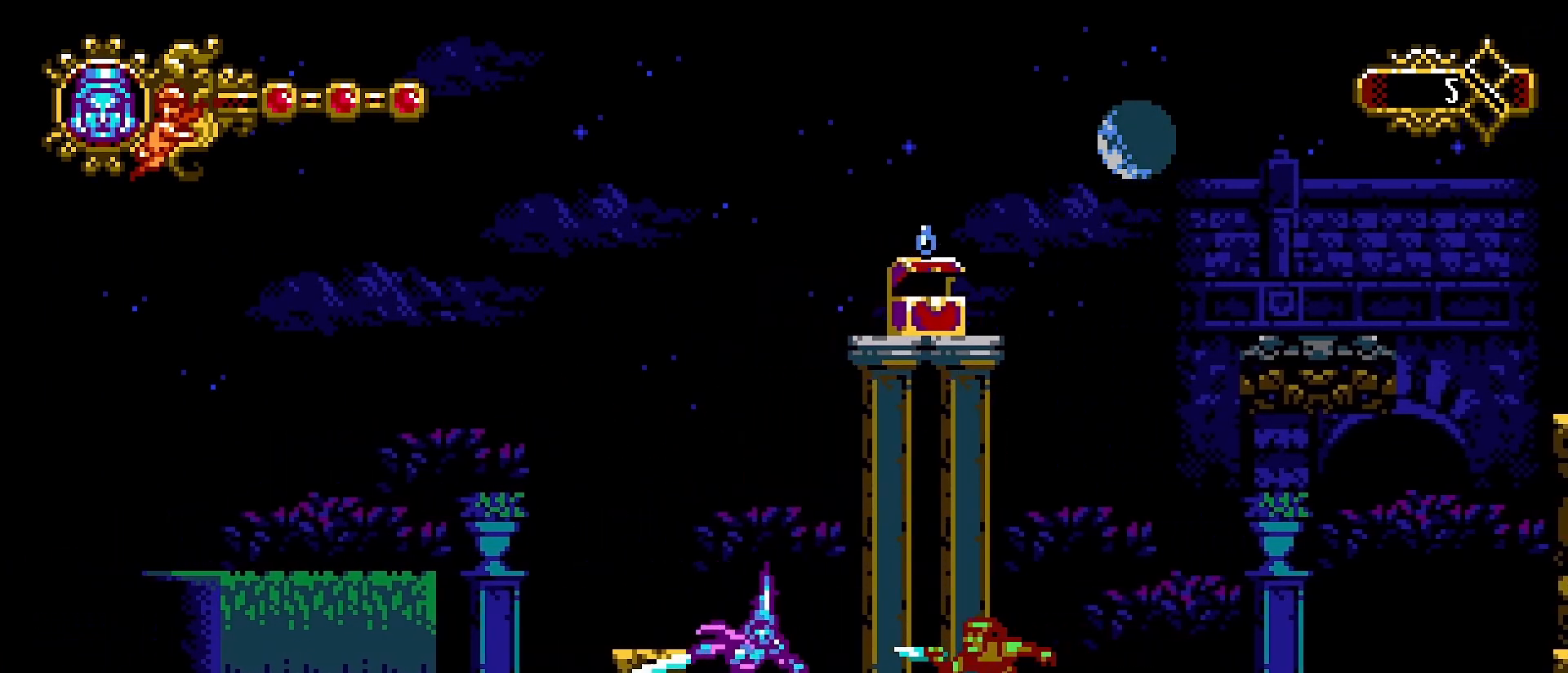
{"buttons": [], "left_stick": "right", "right_stick": "center", "events": [[67, "SQUARE", "down"], [67, "left_stick", "center"], [167, "SQUARE", "up"], [400, "left_stick", "right"]]}
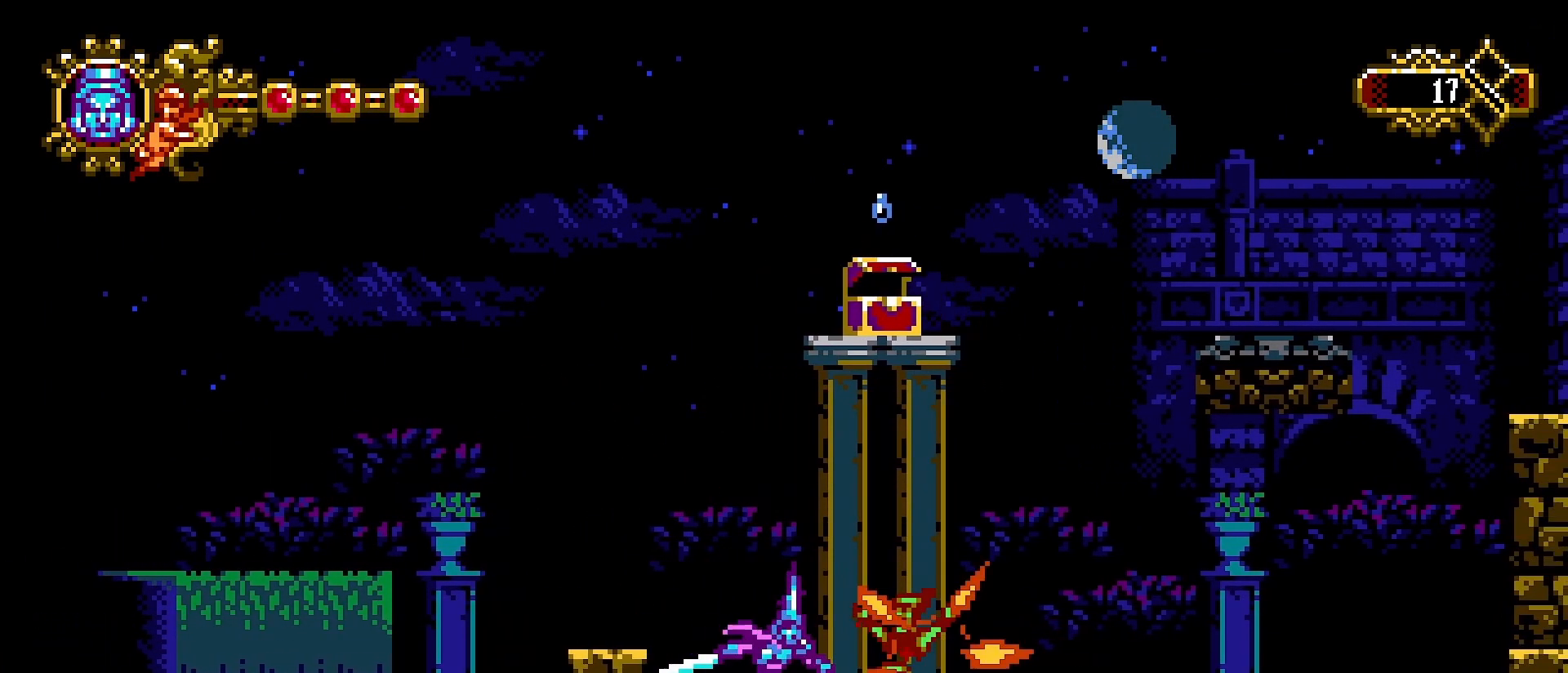
{"buttons": [], "left_stick": "right", "right_stick": "center", "events": [[233, "R1", "down"], [300, "R1", "up"]]}
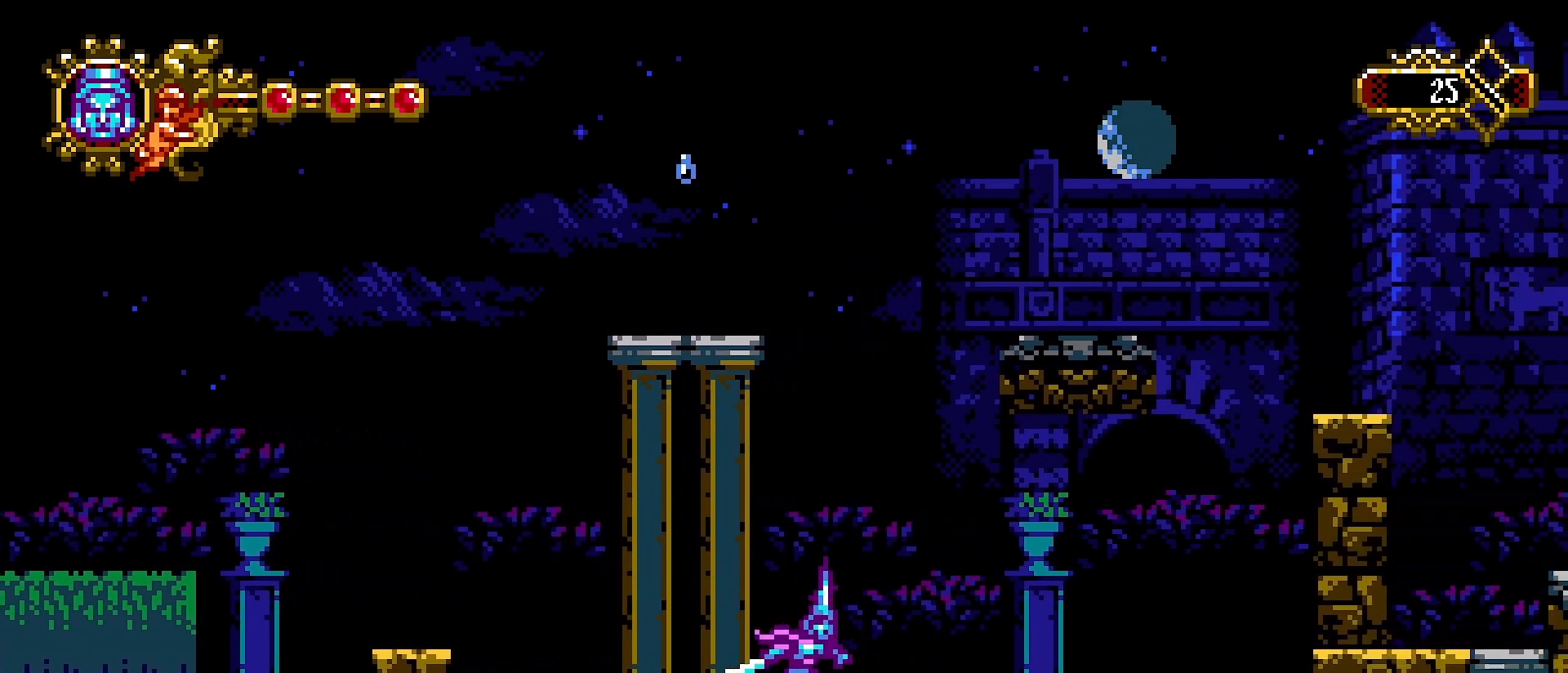
{"buttons": [], "left_stick": "right", "right_stick": "center", "events": []}
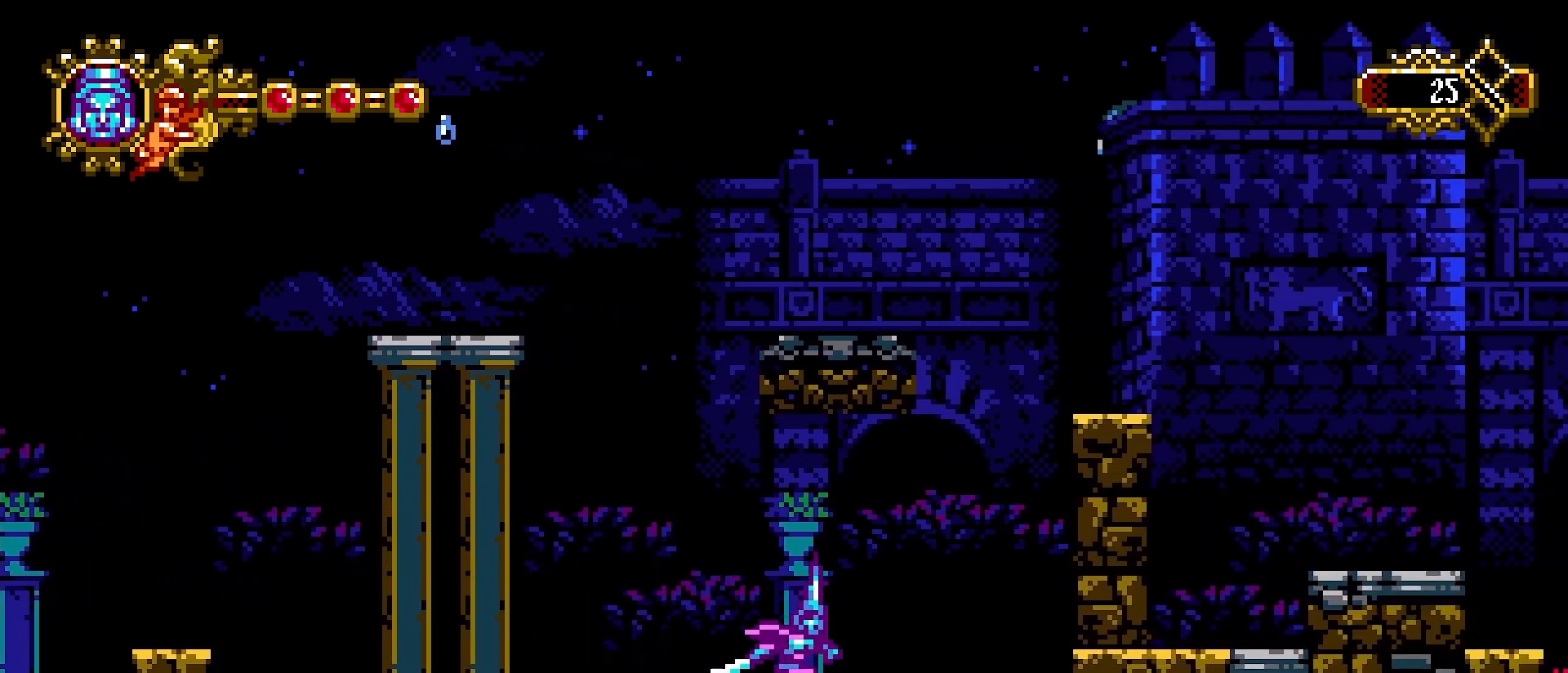
{"buttons": [], "left_stick": "right", "right_stick": "center", "events": [[67, "CROSS", "down"], [133, "CROSS", "up"], [233, "SQUARE", "down"], [333, "SQUARE", "up"]]}
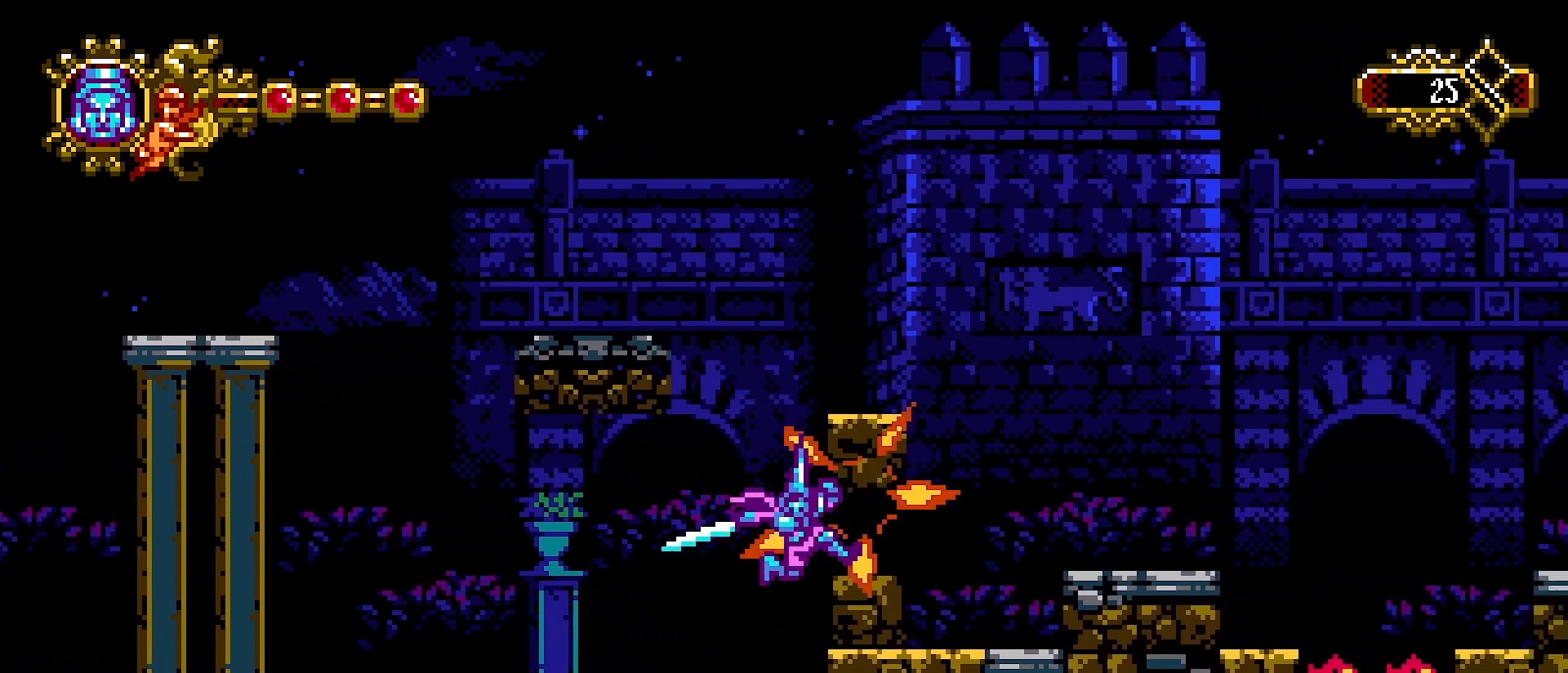
{"buttons": [], "left_stick": "right", "right_stick": "center", "events": [[133, "SQUARE", "down"], [233, "SQUARE", "up"]]}
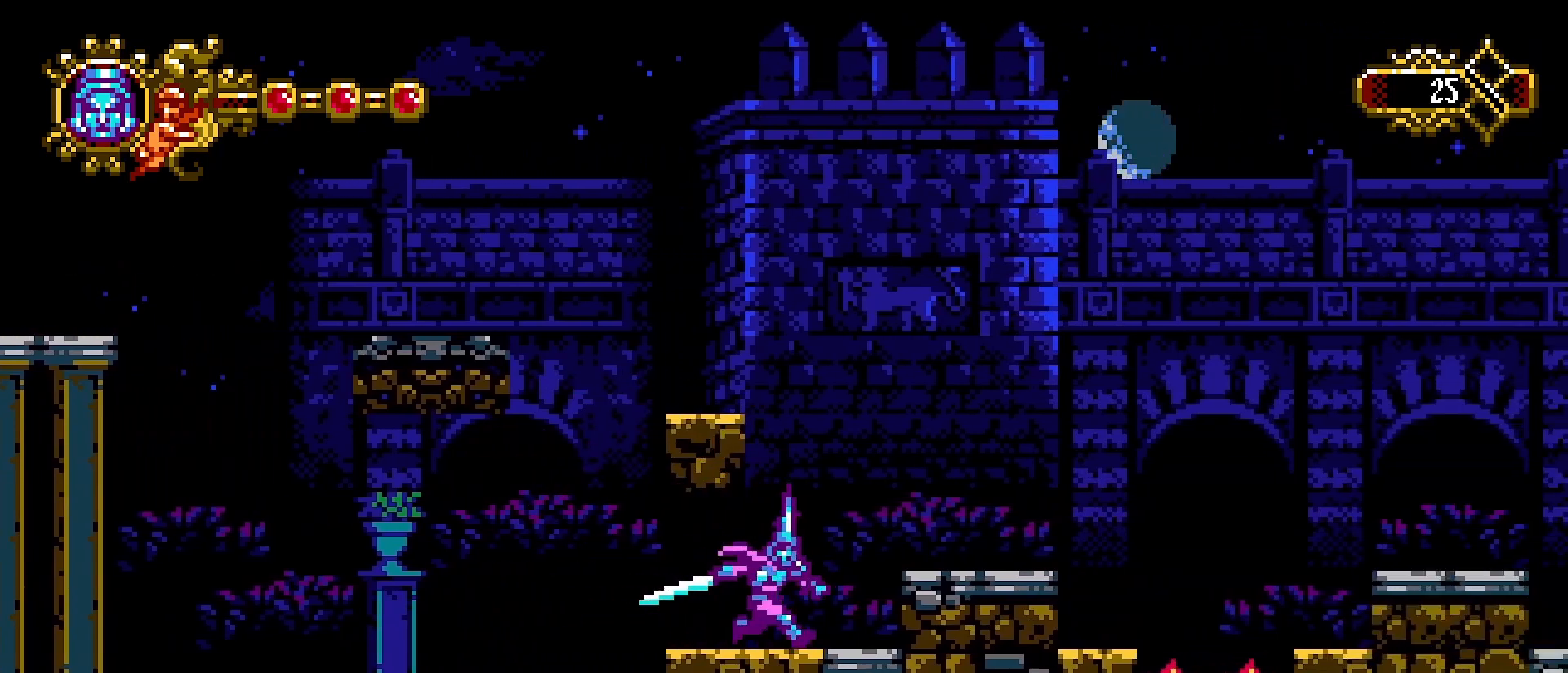
{"buttons": [], "left_stick": "center", "right_stick": "center", "events": [[233, "CROSS", "down"], [300, "CROSS", "up"], [367, "left_stick", "center"]]}
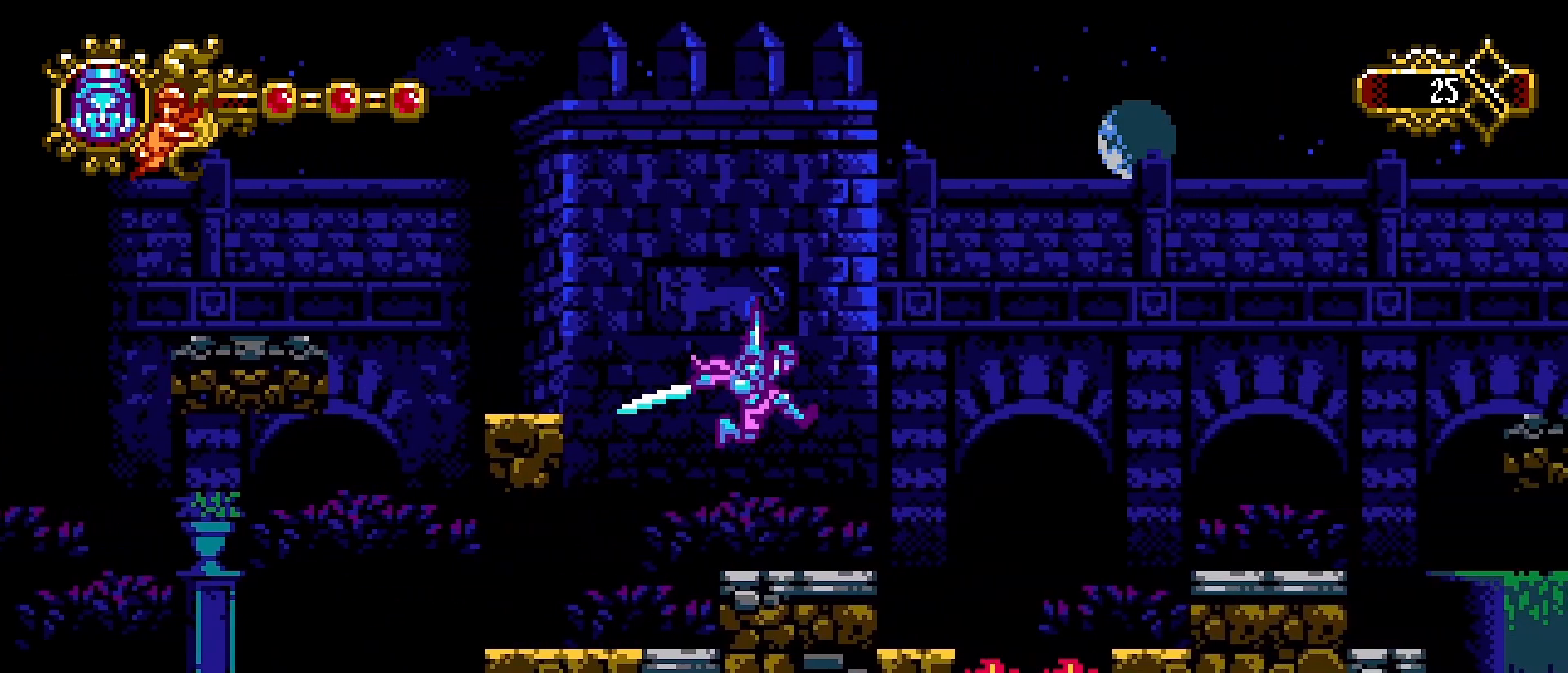
{"buttons": ["CROSS"], "left_stick": "right", "right_stick": "center", "events": [[100, "left_stick", "right"], [467, "CROSS", "down"]]}
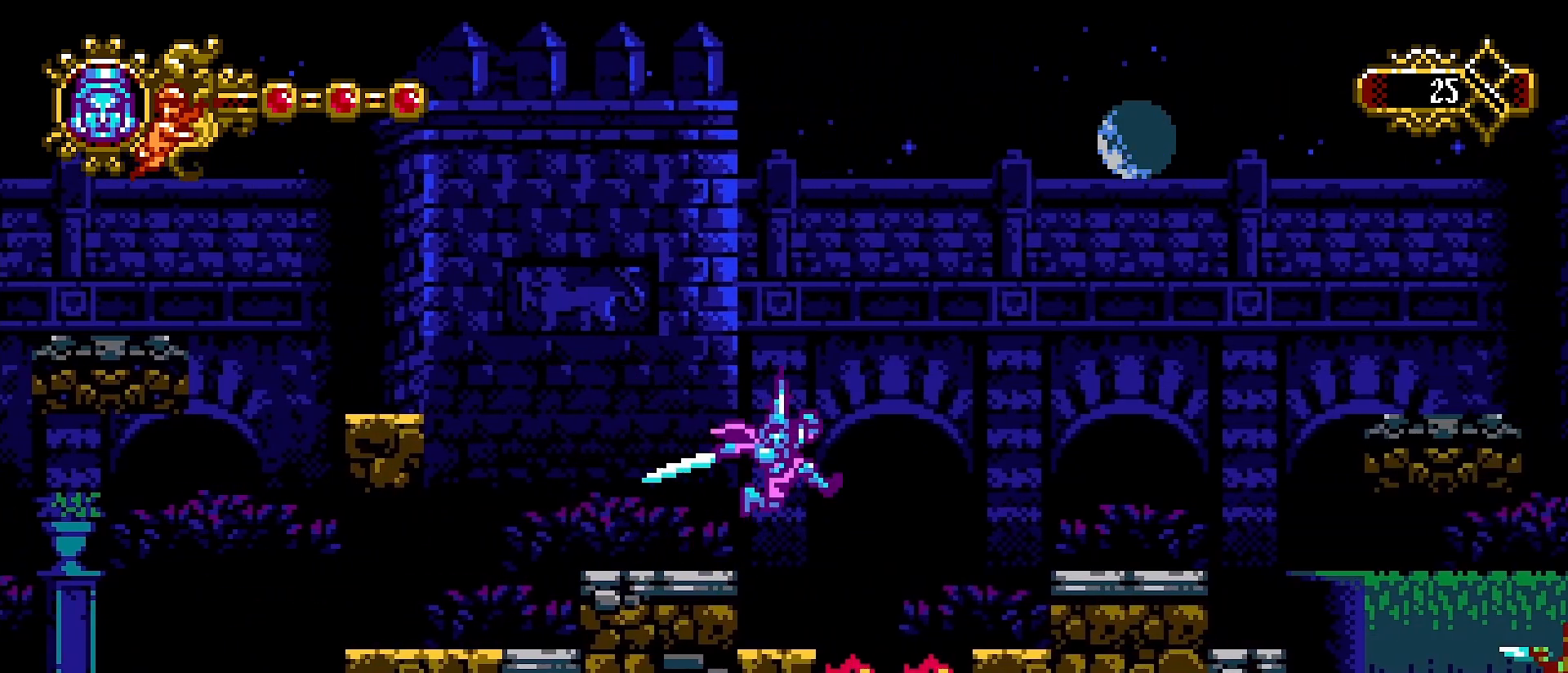
{"buttons": [], "left_stick": "right", "right_stick": "center", "events": [[500, "CROSS", "up"]]}
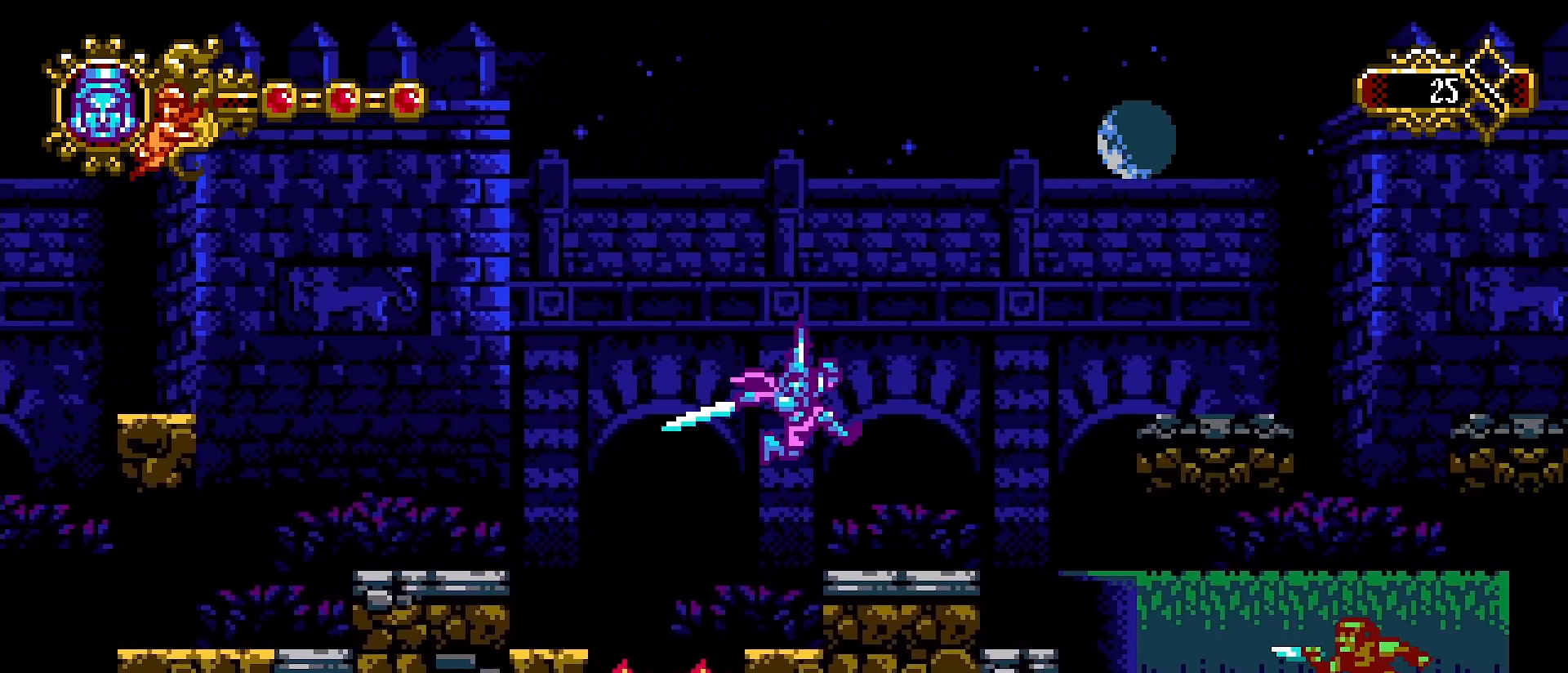
{"buttons": ["R1"], "left_stick": "right", "right_stick": "center", "events": [[500, "R1", "down"]]}
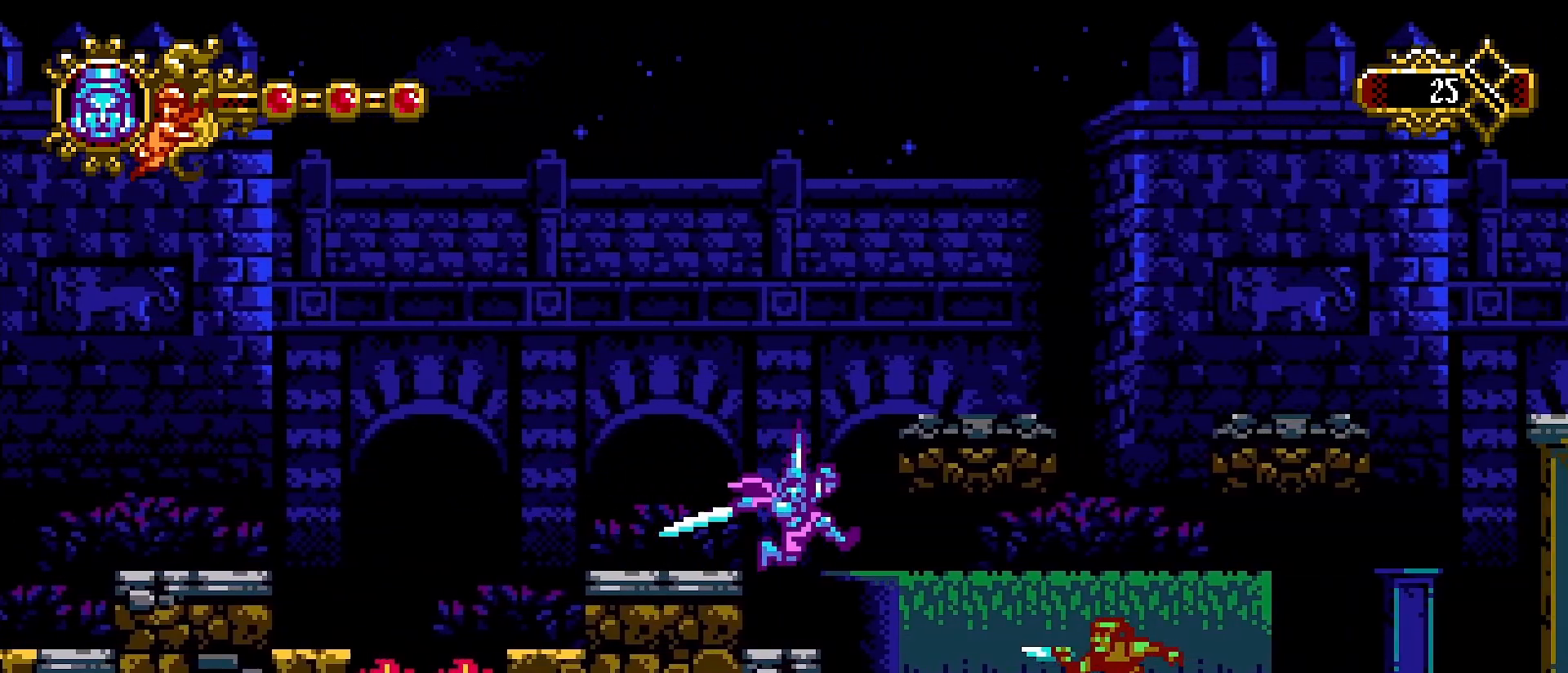
{"buttons": ["SQUARE"], "left_stick": "center", "right_stick": "center", "events": [[33, "left_stick", "center"], [67, "R1", "up"], [200, "R1", "down"], [267, "R2", "down"], [367, "R2", "up"], [367, "SQUARE", "down"], [433, "R1", "up"]]}
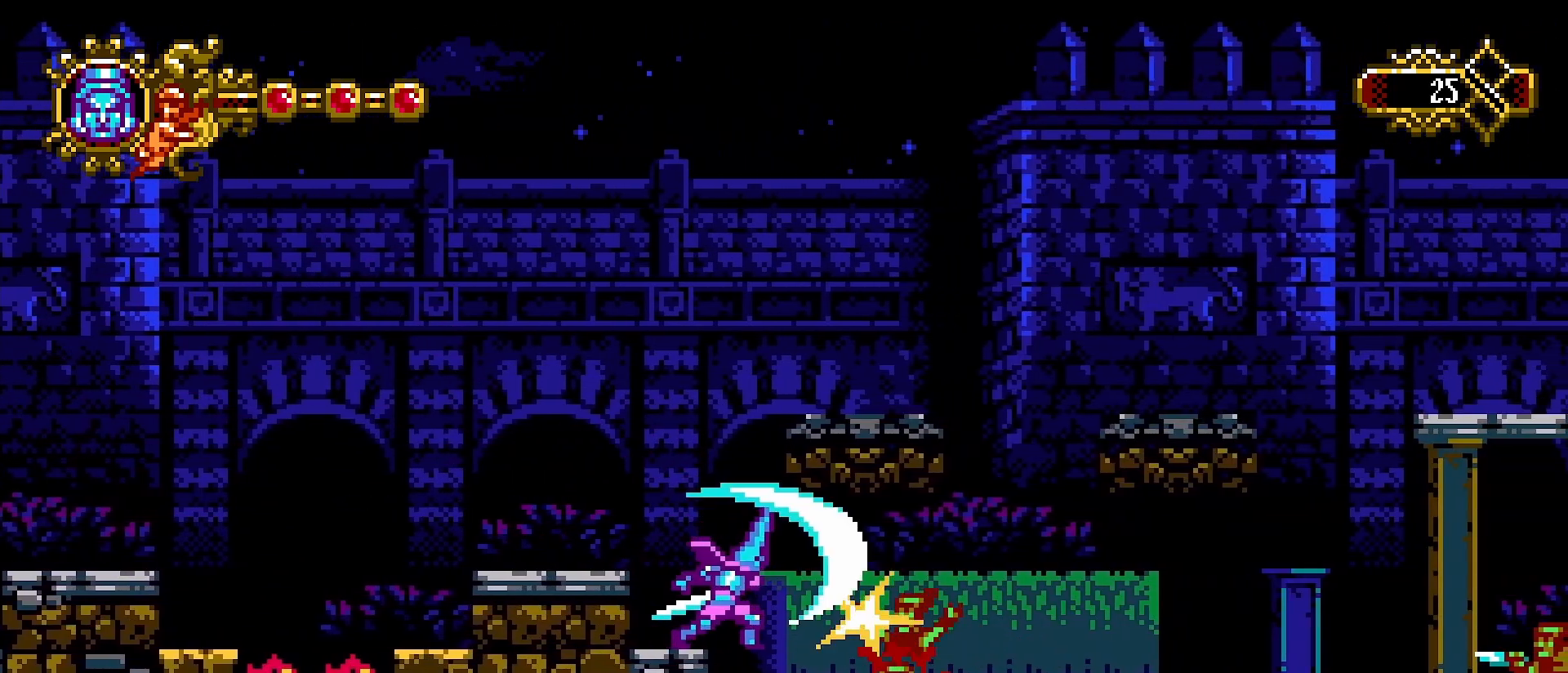
{"buttons": [], "left_stick": "right", "right_stick": "center"}
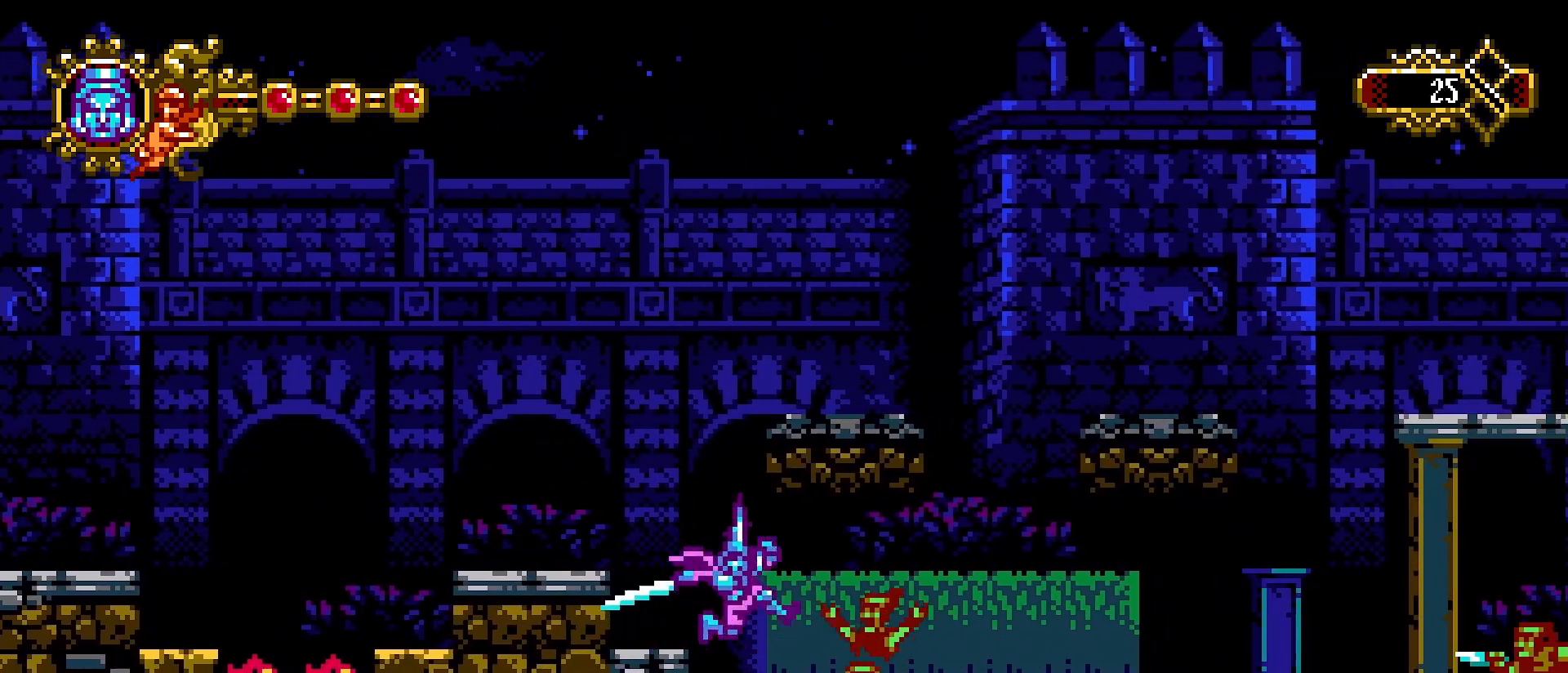
{"buttons": [], "left_stick": "right", "right_stick": "center", "events": [[367, "L1", "down"], [367, "L2", "down"], [433, "L2", "up"], [500, "L1", "up"]]}